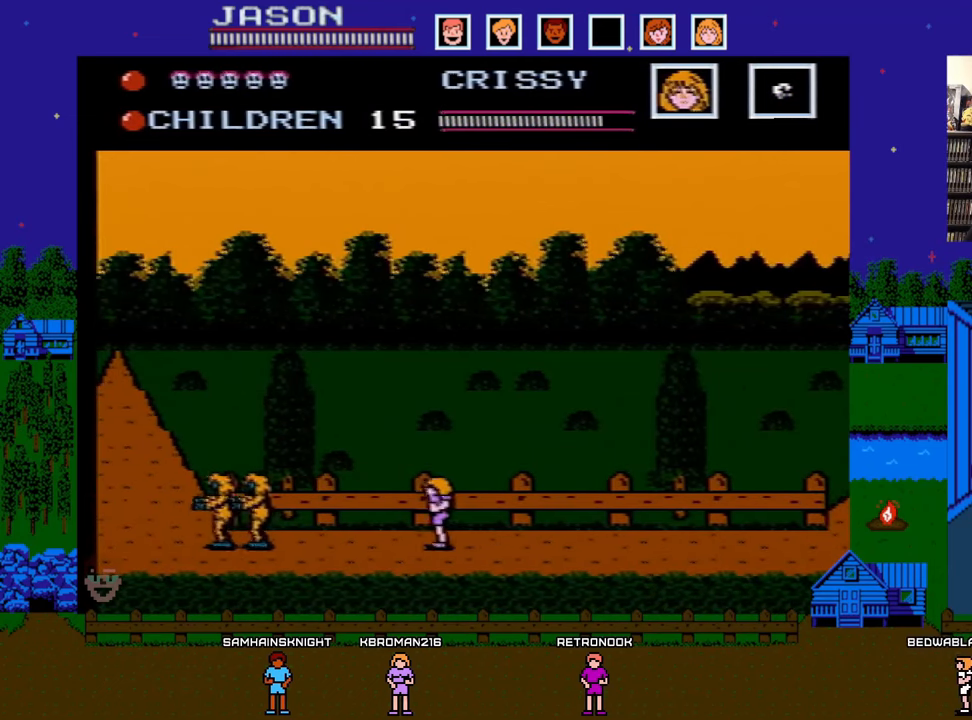
Gameplay with a controller (Nintendo layout); each line is a JSON object with the inputs held at the frame after it. "events" lists button and stick changes between this image and that frame as [ms after this image, input, new state], when the widget could be followed in between. Not read: L3 R3.
{"buttons": [], "events": [[283, "DPAD_LEFT", "up"], [450, "DPAD_RIGHT", "down"], [500, "DPAD_RIGHT", "up"]]}
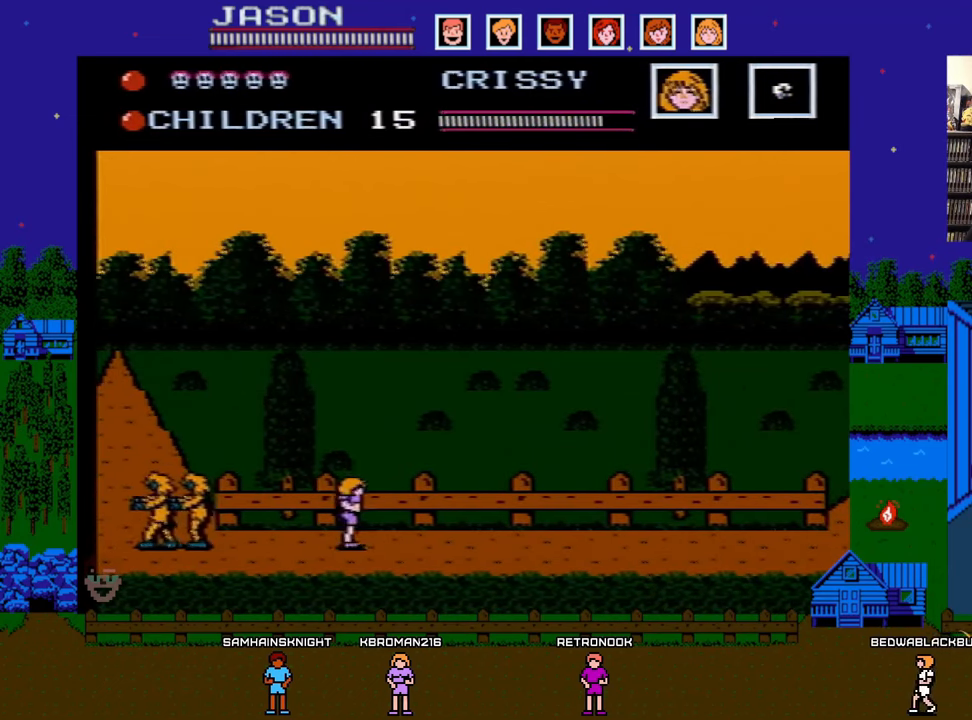
{"buttons": [], "events": []}
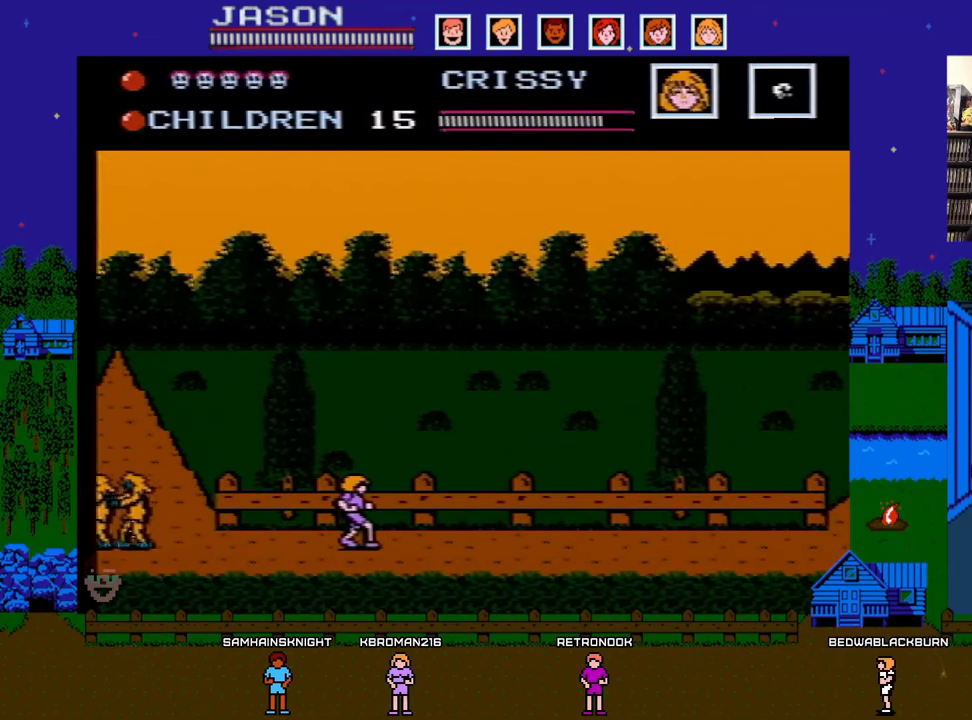
{"buttons": [], "events": []}
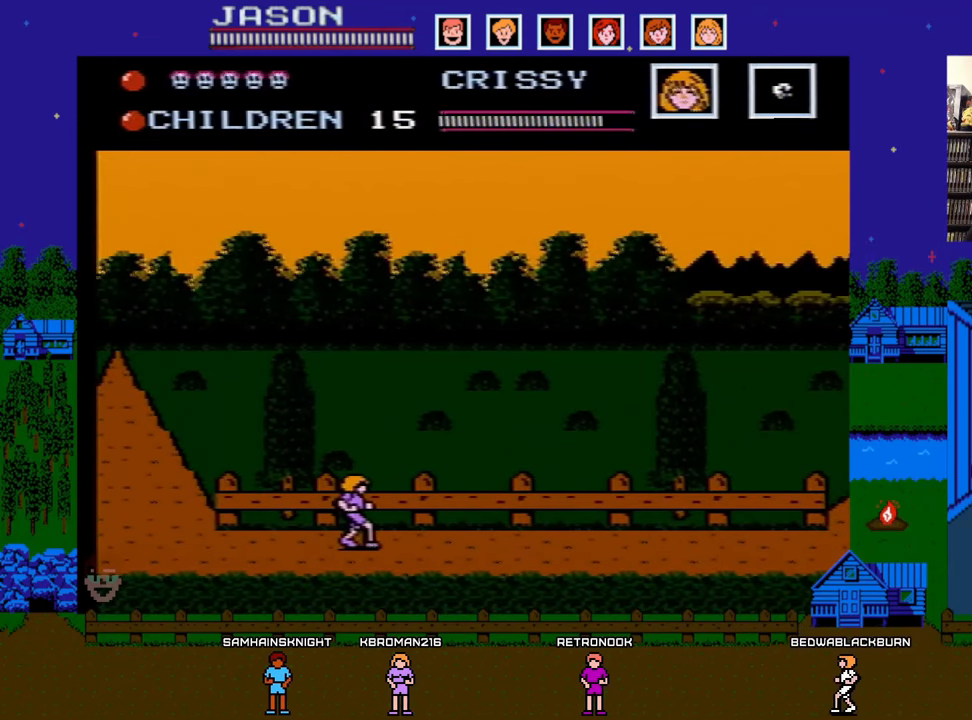
{"buttons": [], "events": []}
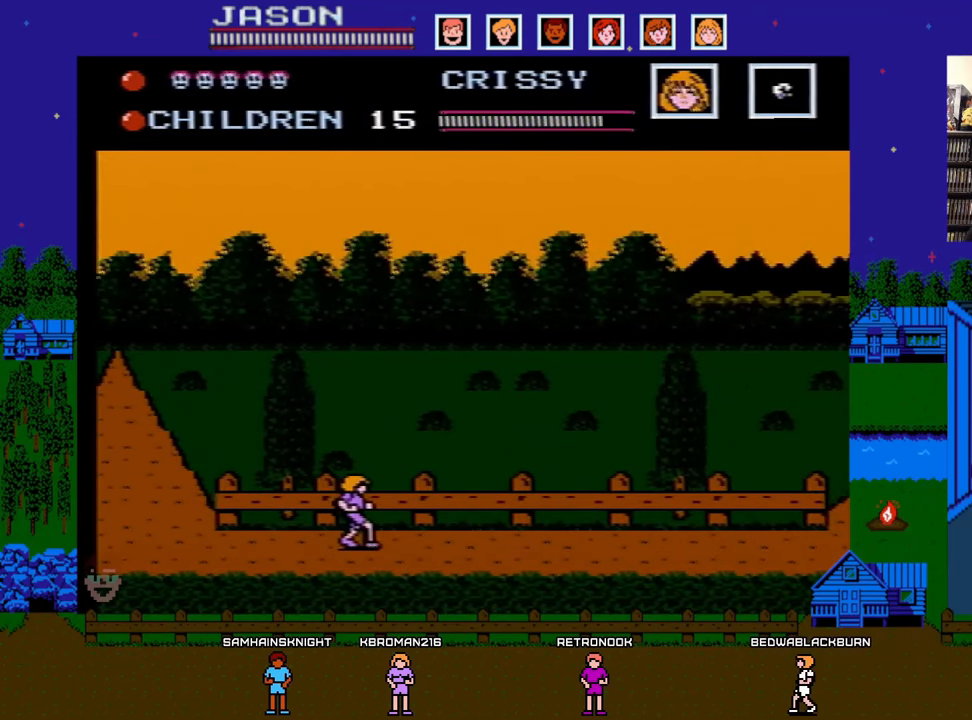
{"buttons": ["B"], "events": [[83, "B", "down"], [233, "B", "up"], [500, "B", "down"]]}
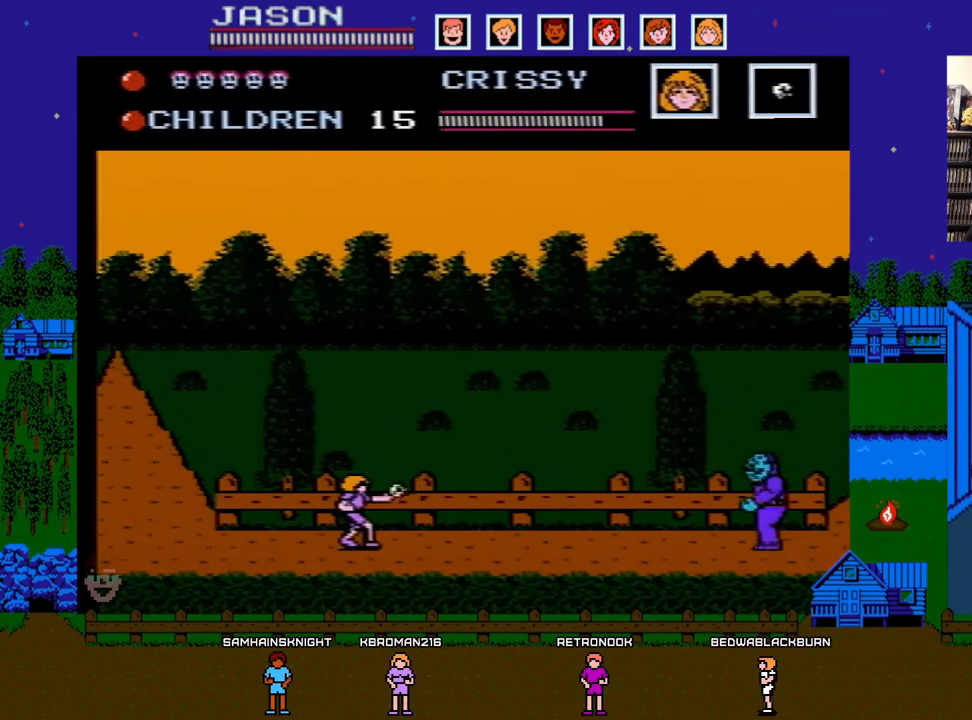
{"buttons": ["DPAD_LEFT"], "events": [[133, "B", "up"], [267, "DPAD_LEFT", "down"]]}
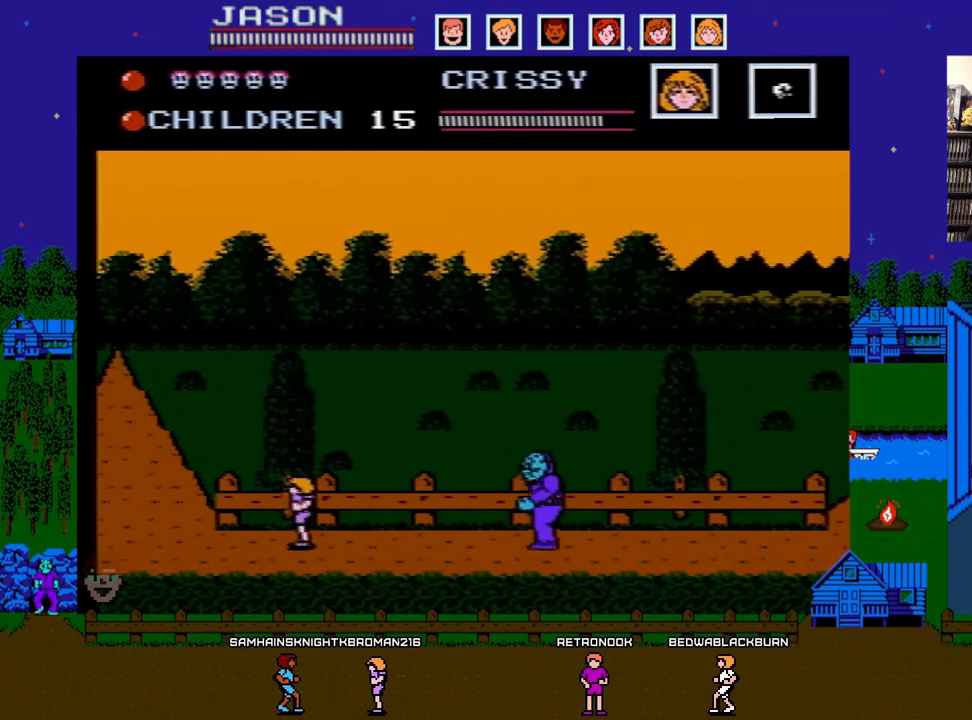
{"buttons": ["DPAD_LEFT"], "events": []}
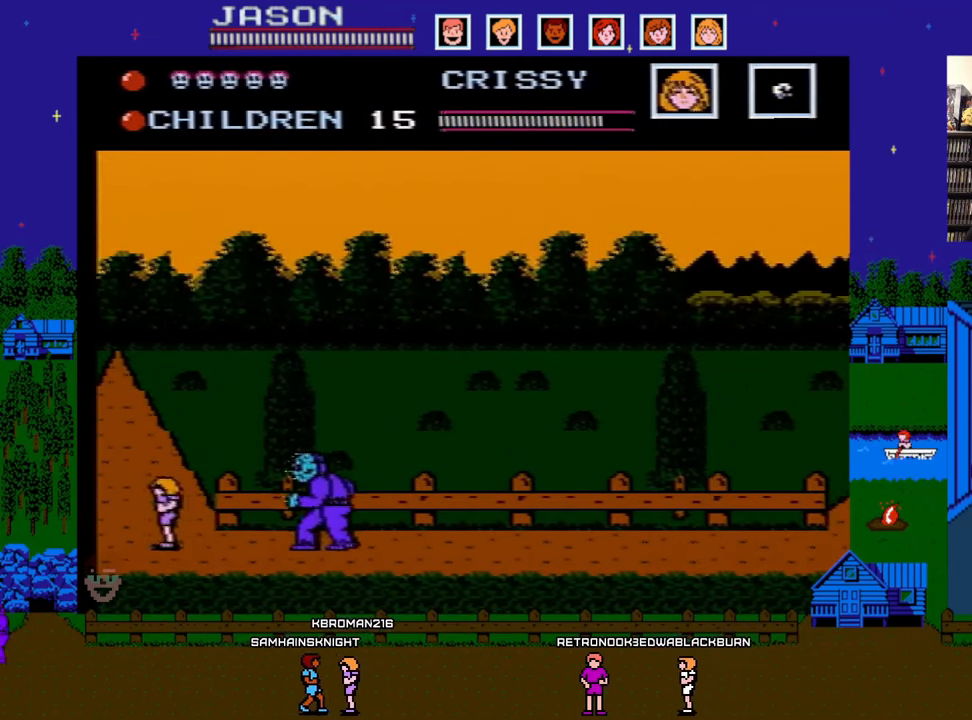
{"buttons": ["A", "DPAD_RIGHT"], "events": [[233, "A", "down"], [367, "DPAD_LEFT", "up"], [367, "DPAD_UP", "down"], [383, "DPAD_UP", "up"], [417, "DPAD_RIGHT", "down"]]}
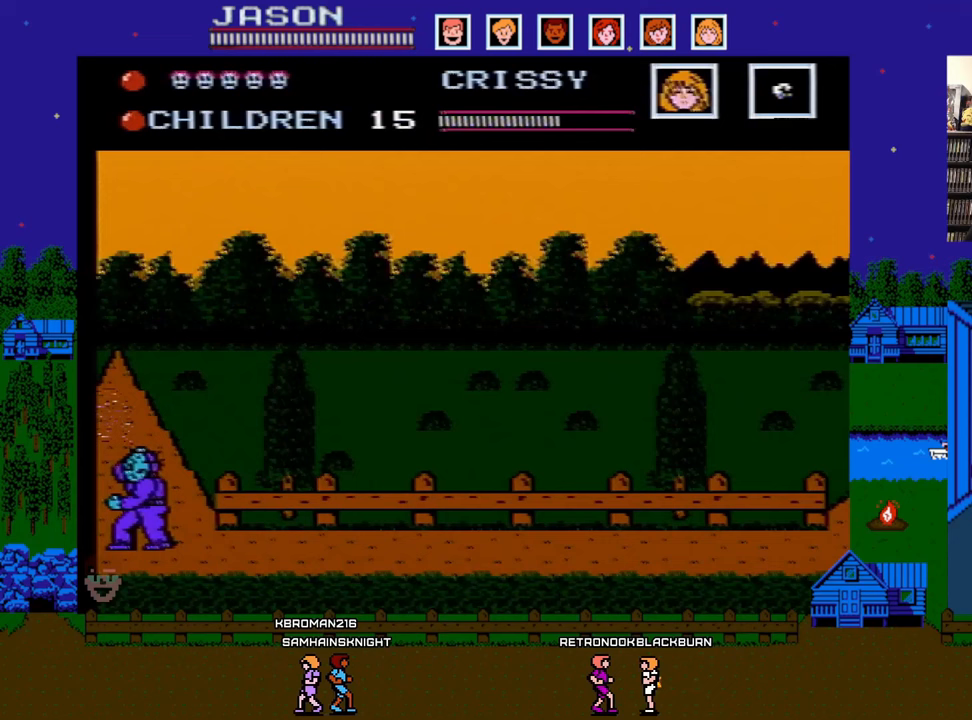
{"buttons": ["DPAD_RIGHT"], "events": [[200, "A", "up"]]}
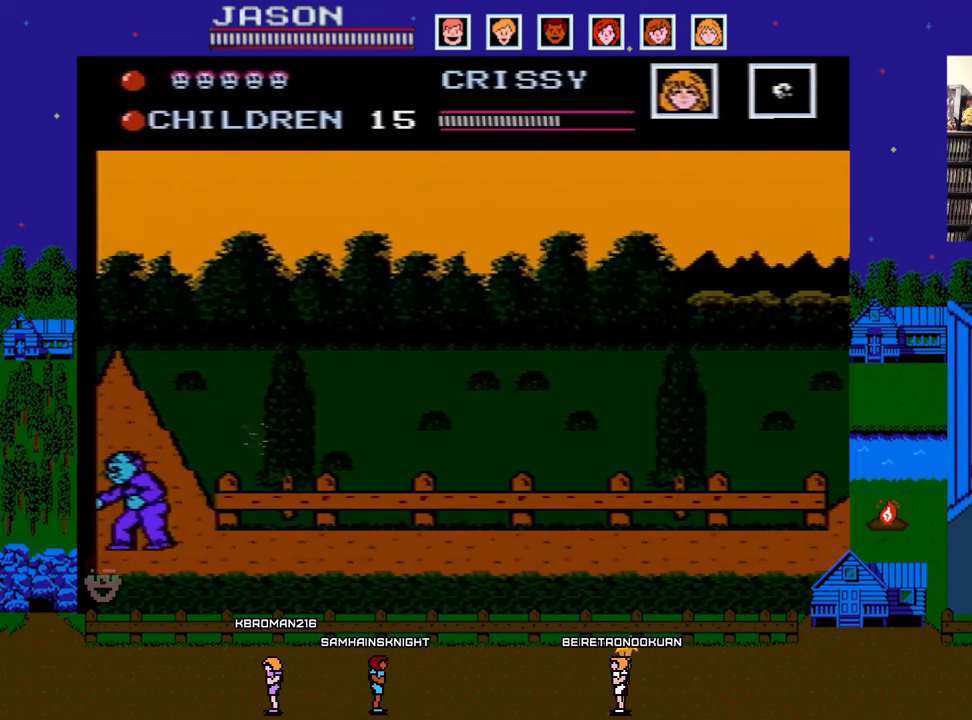
{"buttons": ["DPAD_RIGHT"], "events": []}
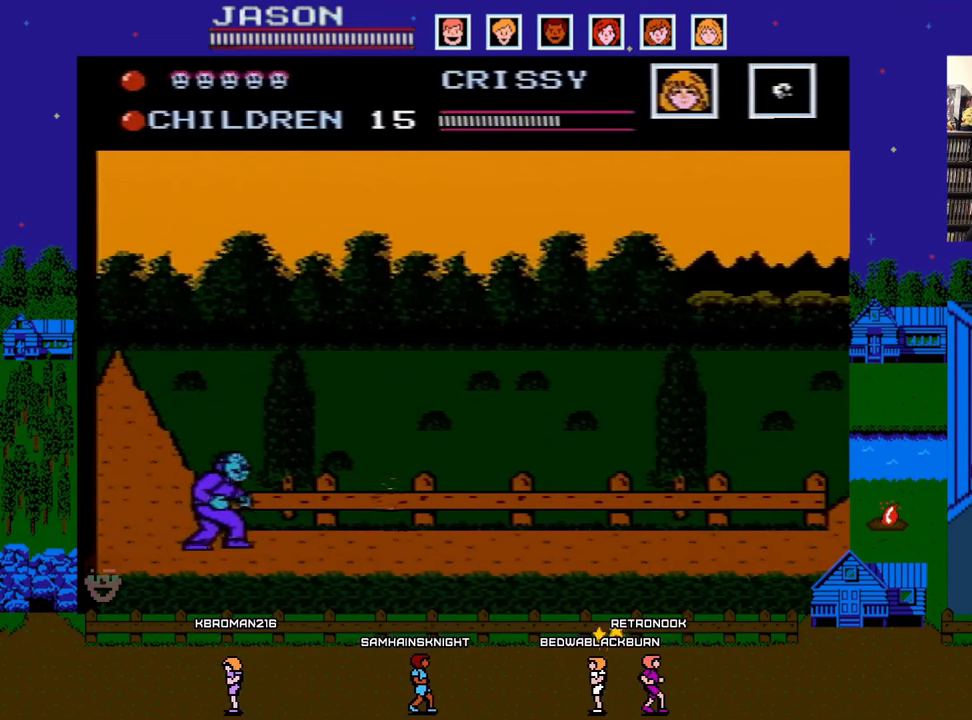
{"buttons": ["DPAD_RIGHT"], "events": []}
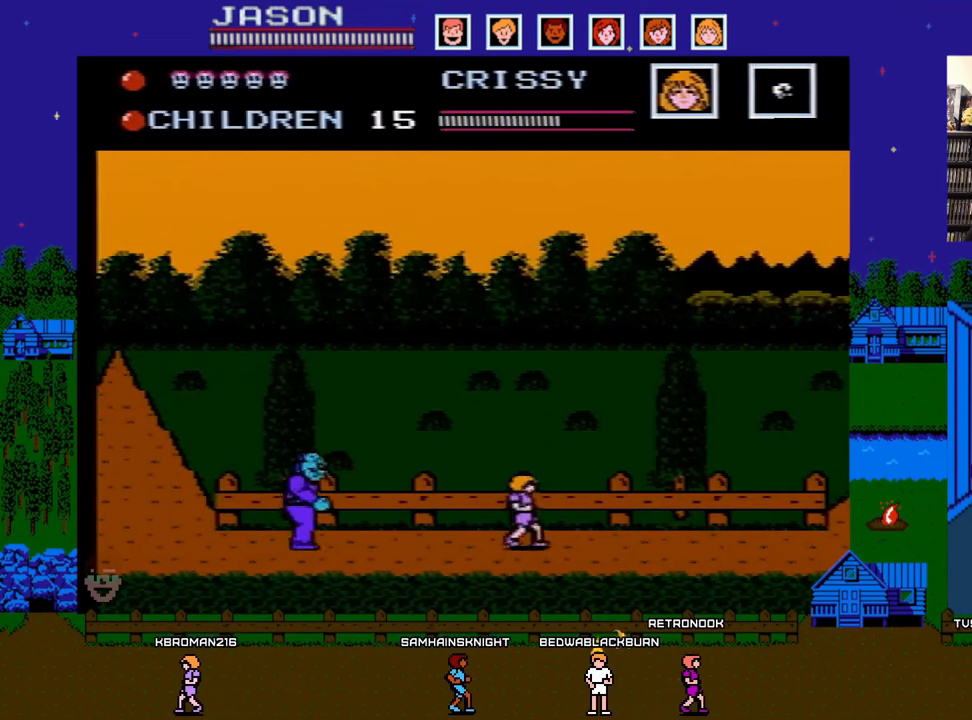
{"buttons": ["DPAD_RIGHT"], "events": []}
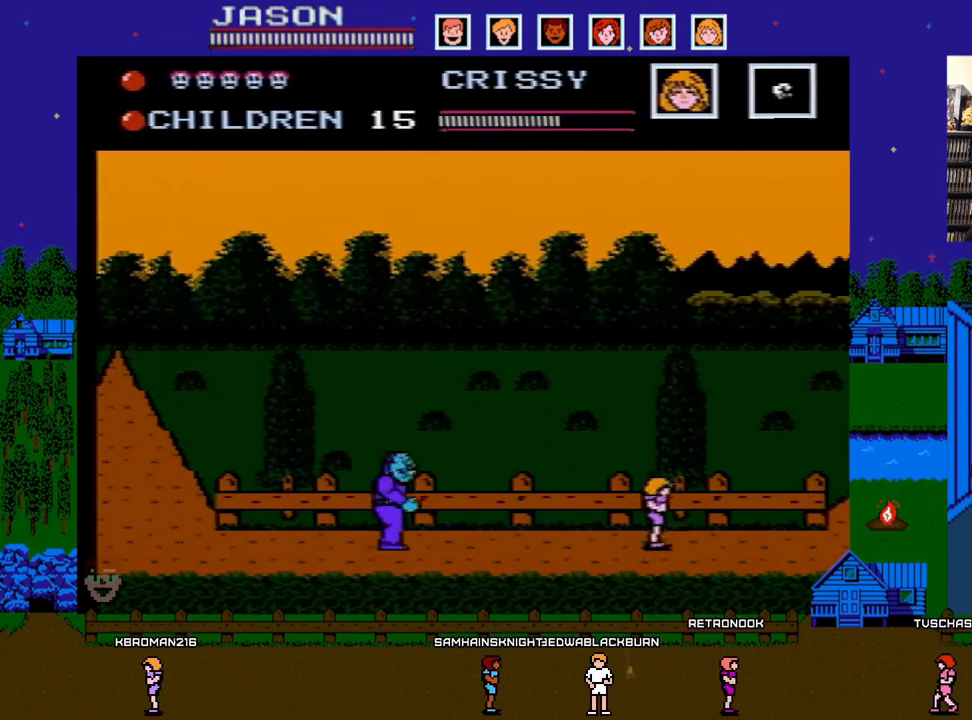
{"buttons": ["DPAD_DOWN", "DPAD_LEFT"], "events": [[467, "DPAD_DOWN", "down"], [467, "DPAD_RIGHT", "up"], [483, "DPAD_LEFT", "down"]]}
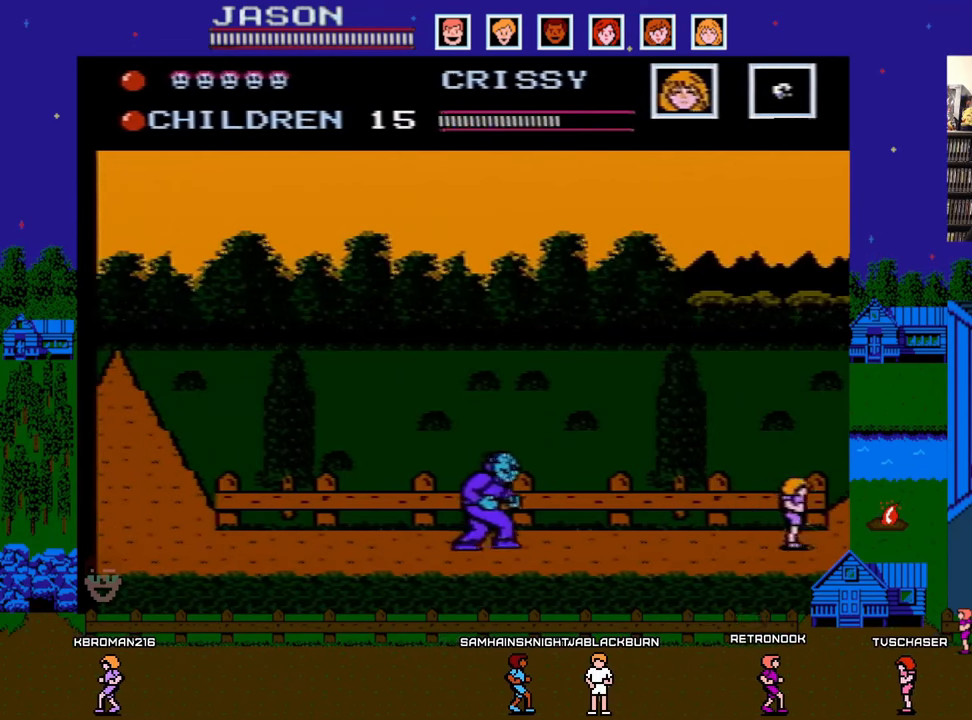
{"buttons": [], "events": [[17, "DPAD_DOWN", "up"], [50, "B", "down"], [117, "DPAD_LEFT", "up"], [200, "B", "up"], [350, "B", "down"], [483, "B", "up"]]}
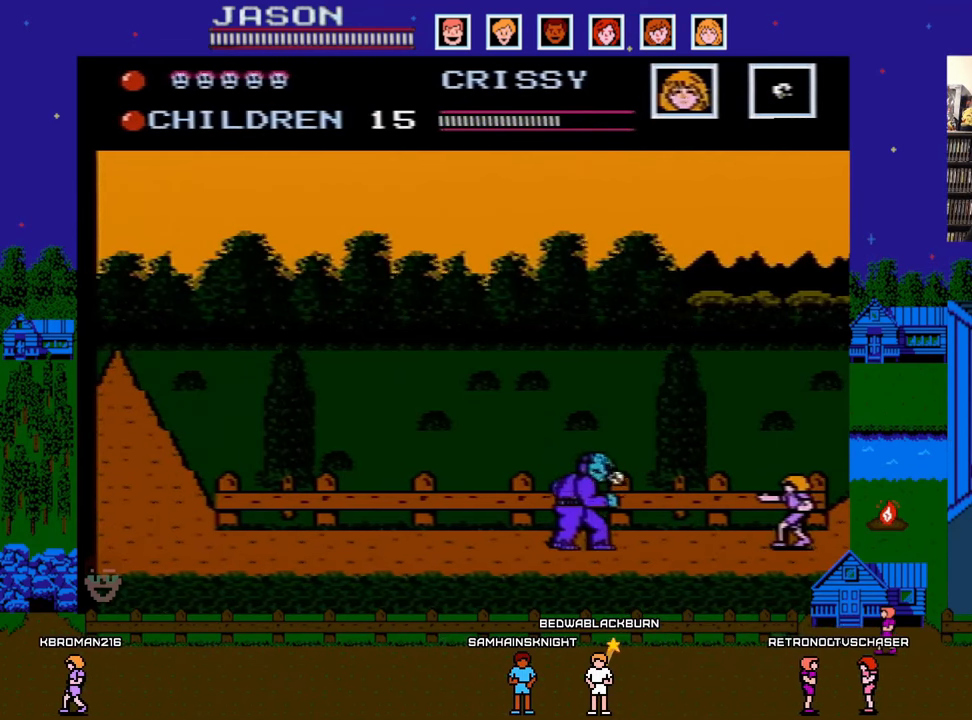
{"buttons": ["DPAD_RIGHT"], "events": [[167, "B", "down"], [333, "B", "up"], [400, "DPAD_RIGHT", "down"]]}
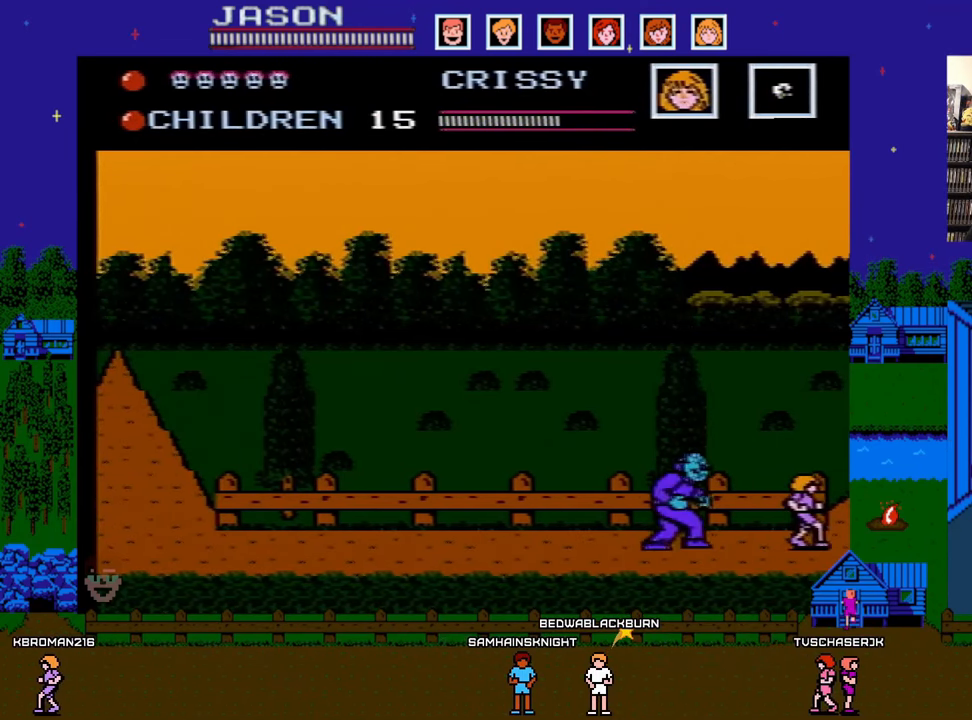
{"buttons": ["A"], "events": [[150, "DPAD_RIGHT", "up"], [400, "A", "down"]]}
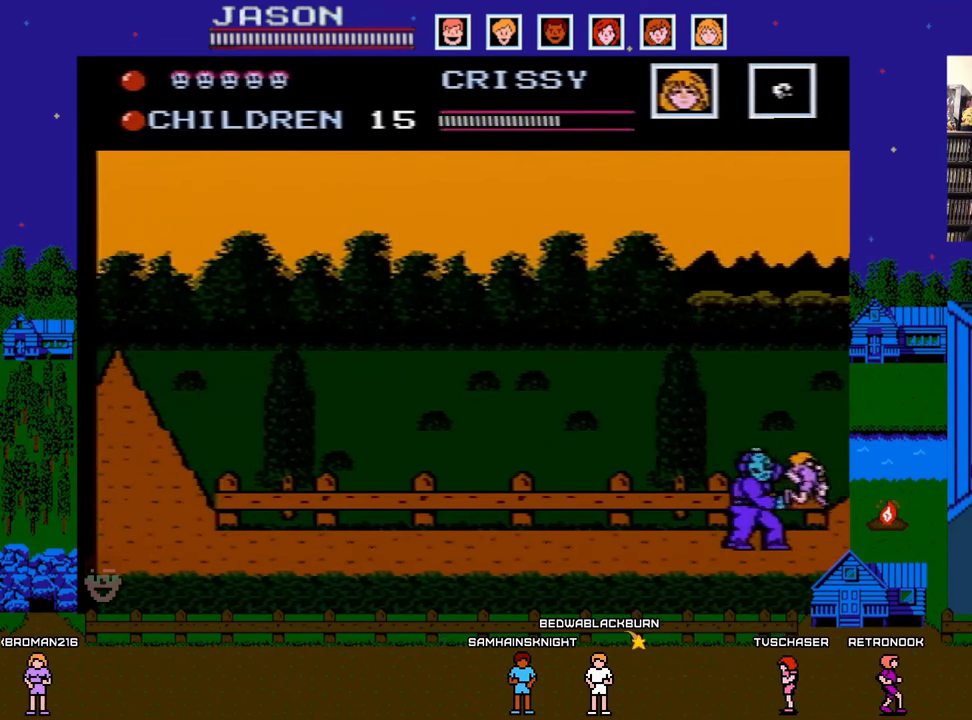
{"buttons": ["DPAD_LEFT"], "events": [[200, "DPAD_LEFT", "down"], [367, "A", "up"]]}
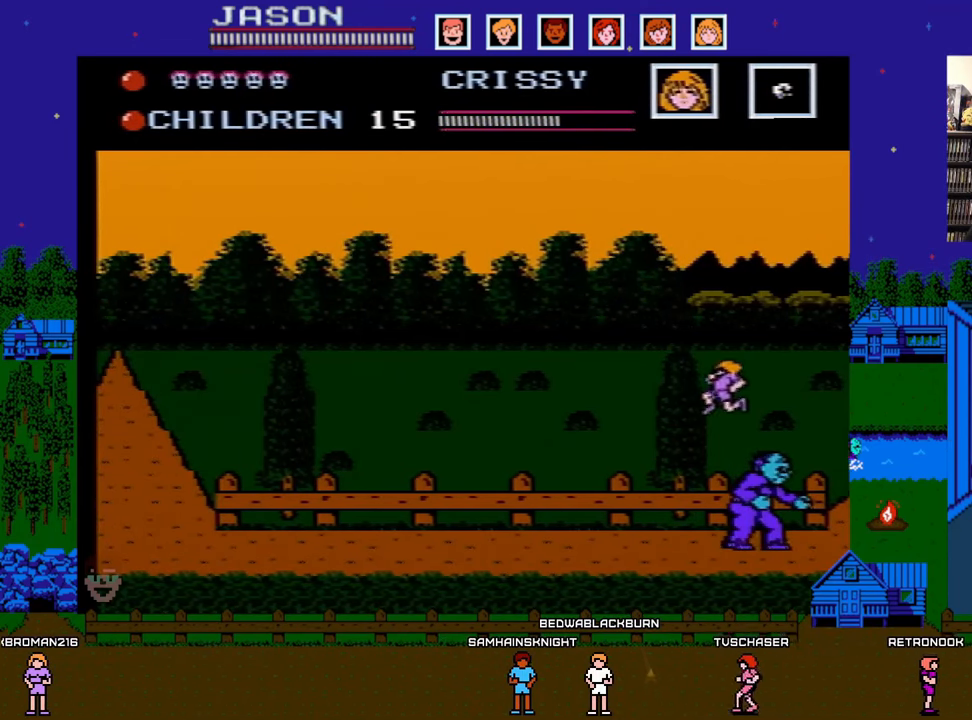
{"buttons": ["A", "DPAD_LEFT"], "events": [[433, "A", "down"]]}
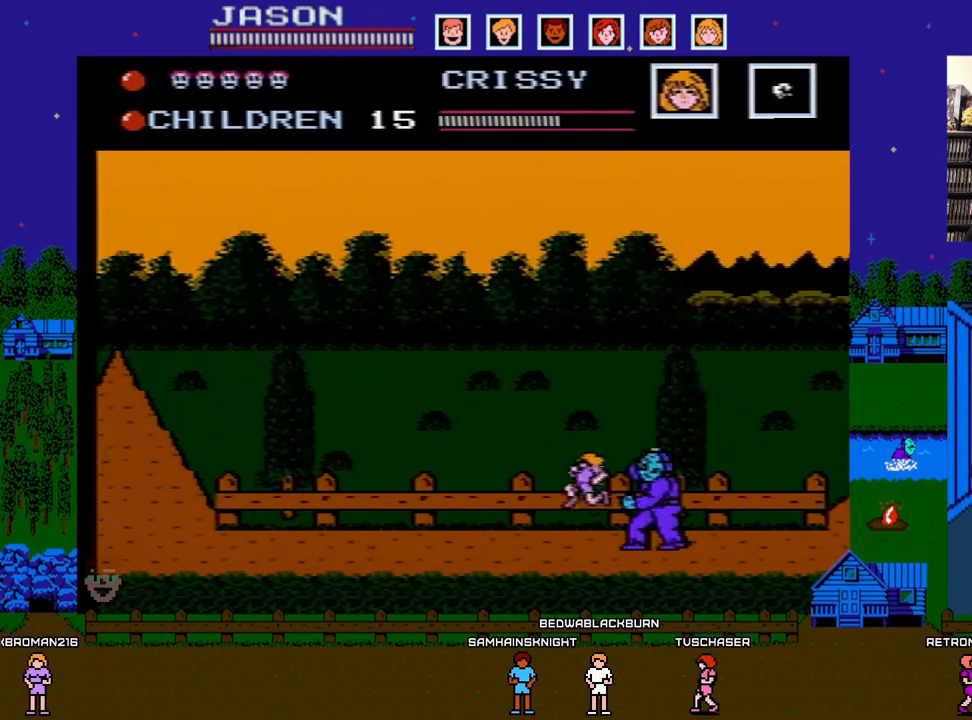
{"buttons": ["DPAD_LEFT"], "events": [[317, "A", "up"]]}
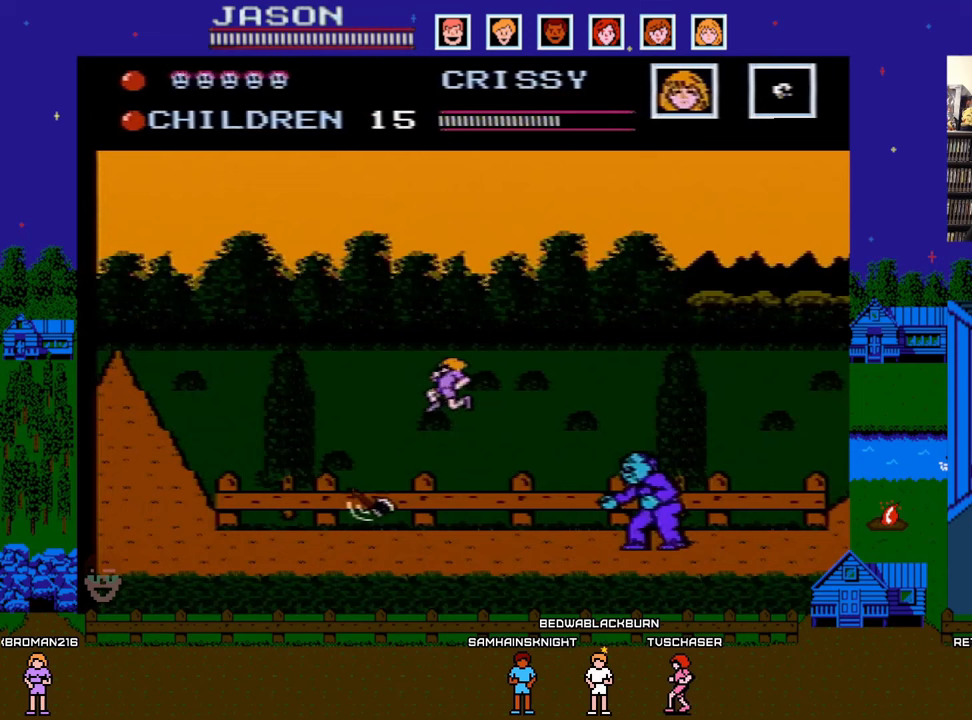
{"buttons": ["DPAD_LEFT"], "events": []}
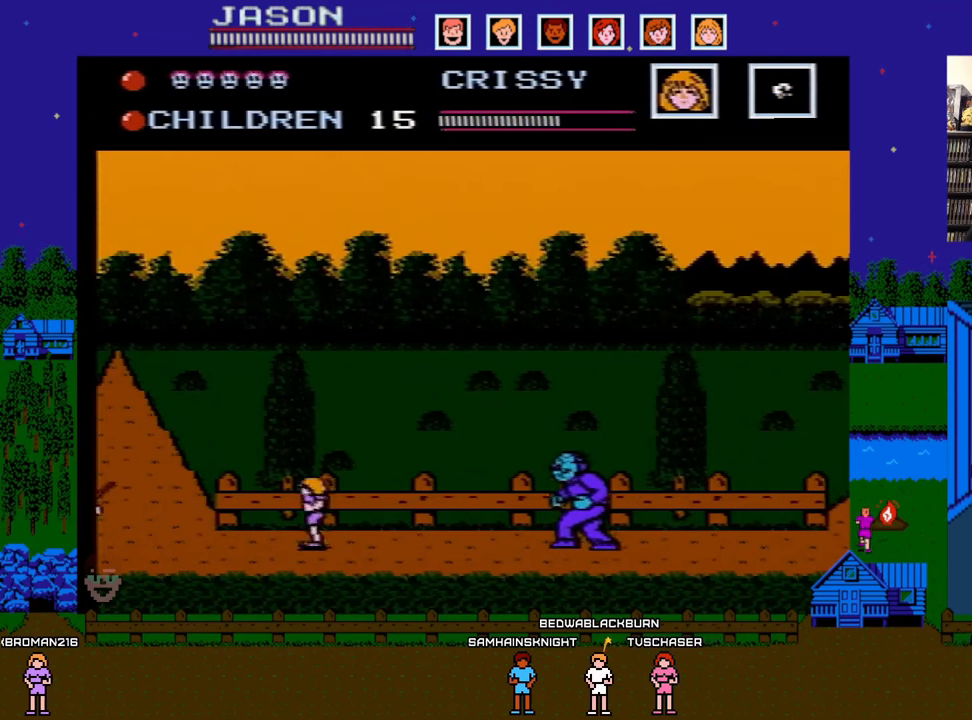
{"buttons": ["DPAD_LEFT"]}
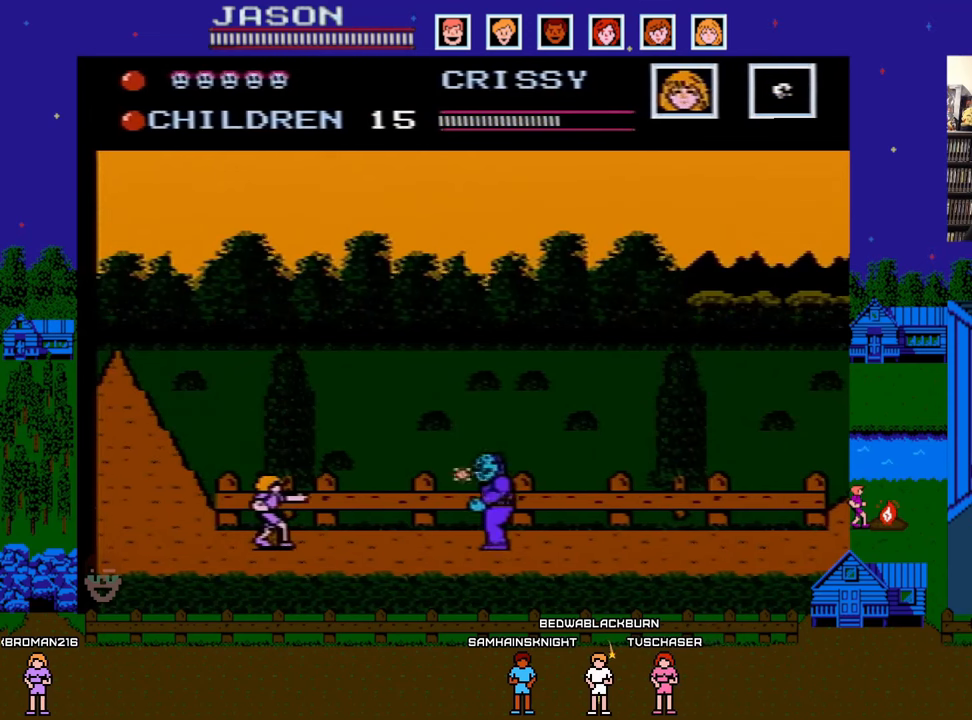
{"buttons": ["DPAD_LEFT"], "events": []}
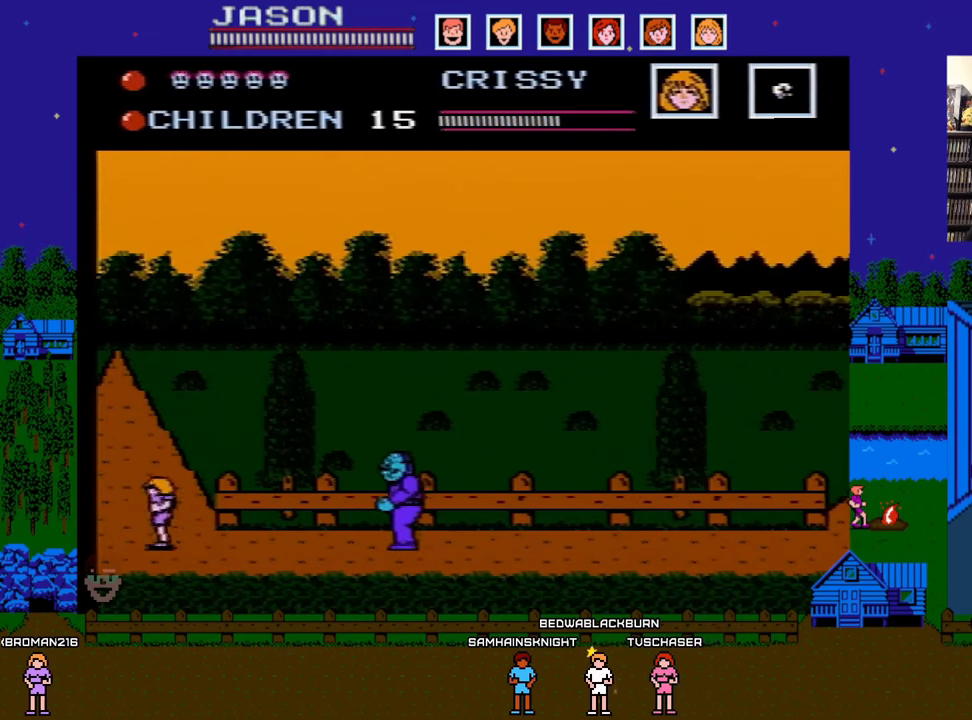
{"buttons": [], "events": [[217, "DPAD_LEFT", "up"]]}
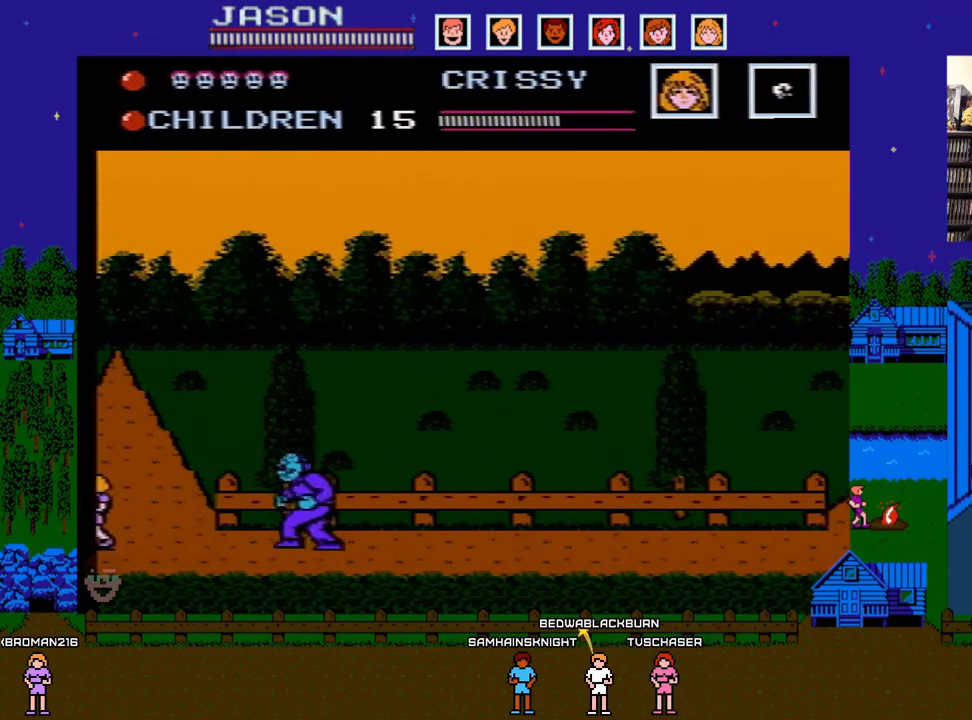
{"buttons": [], "events": []}
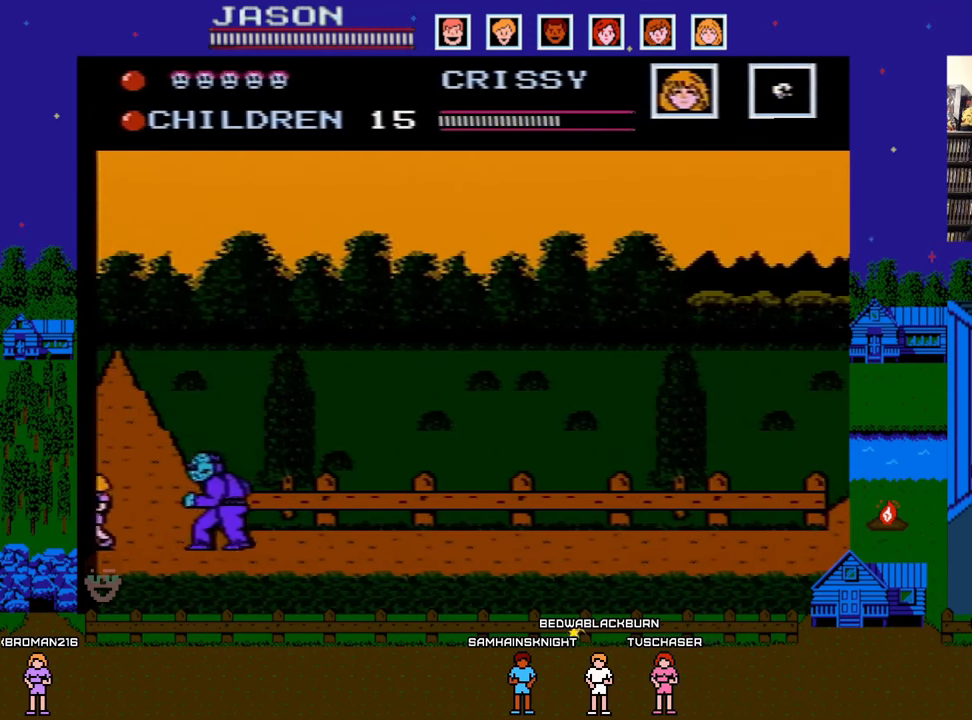
{"buttons": ["A"], "events": [[267, "A", "down"]]}
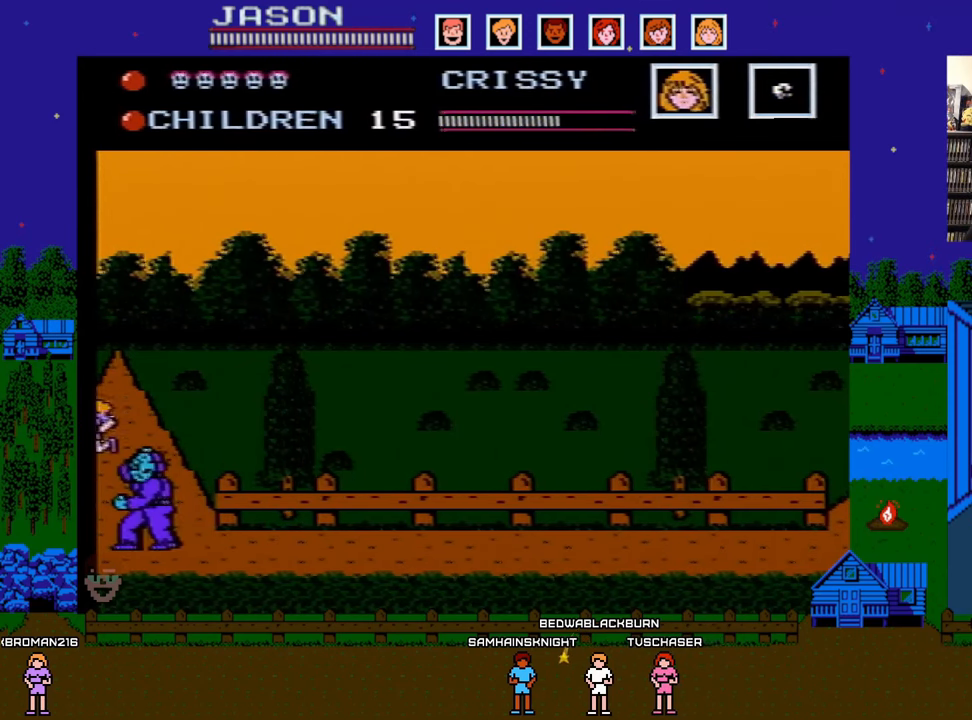
{"buttons": ["DPAD_RIGHT"], "events": [[17, "DPAD_RIGHT", "down"], [283, "A", "up"]]}
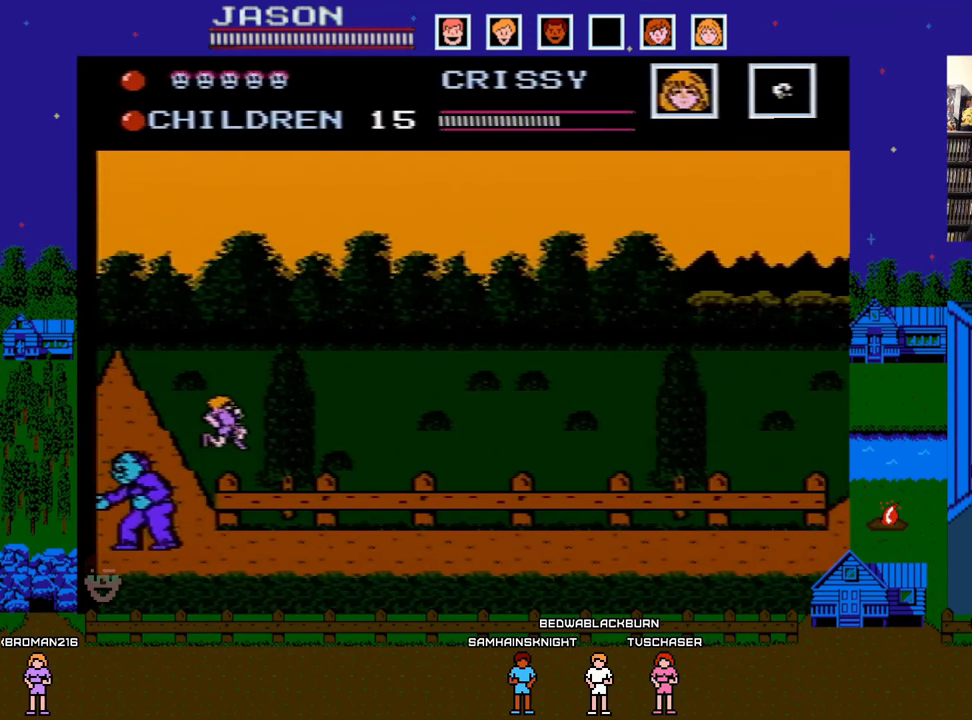
{"buttons": ["A", "DPAD_RIGHT"], "events": [[350, "A", "down"]]}
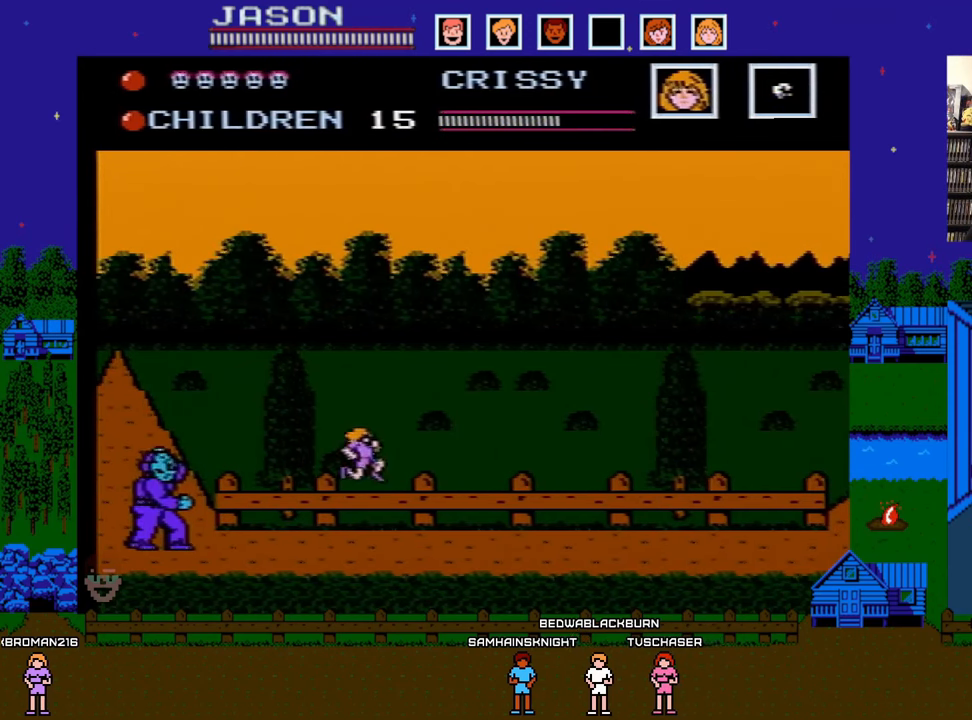
{"buttons": ["A", "DPAD_RIGHT"], "events": [[267, "DPAD_DOWN", "down"], [267, "DPAD_RIGHT", "up"], [283, "DPAD_LEFT", "down"], [300, "DPAD_DOWN", "up"], [400, "DPAD_LEFT", "up"], [400, "DPAD_UP", "down"], [450, "DPAD_RIGHT", "down"], [450, "DPAD_UP", "up"]]}
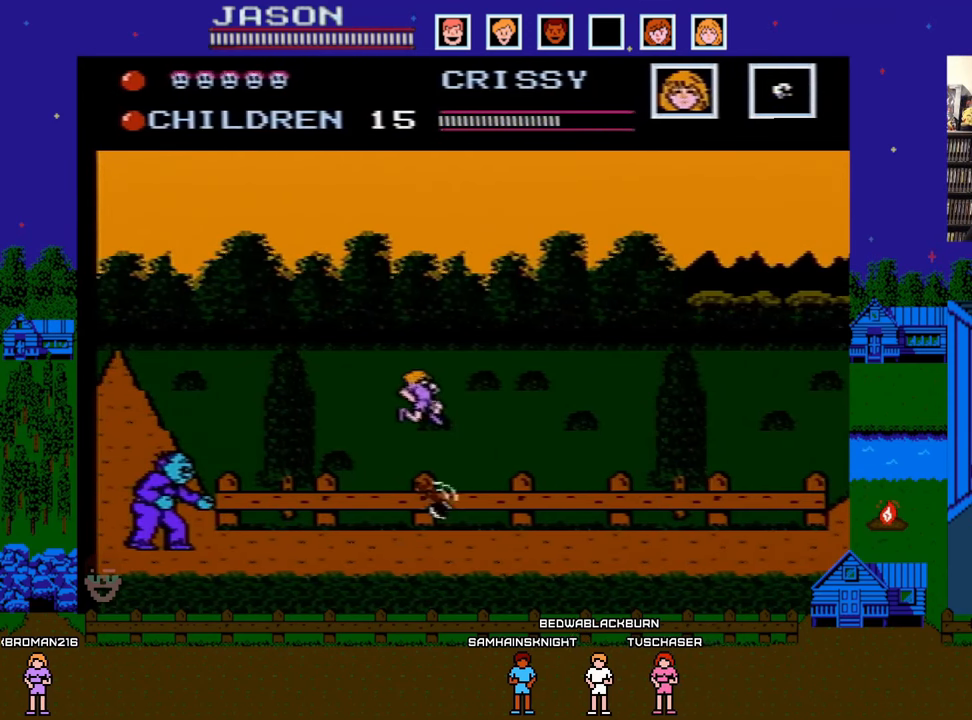
{"buttons": ["DPAD_RIGHT"], "events": [[250, "A", "up"]]}
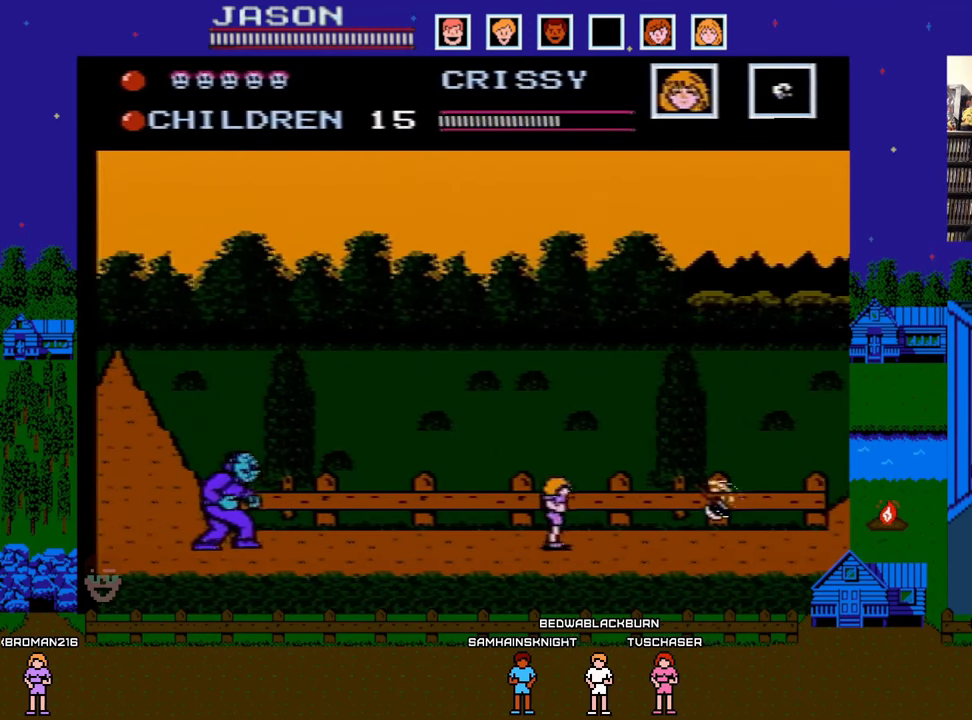
{"buttons": ["DPAD_RIGHT"], "events": []}